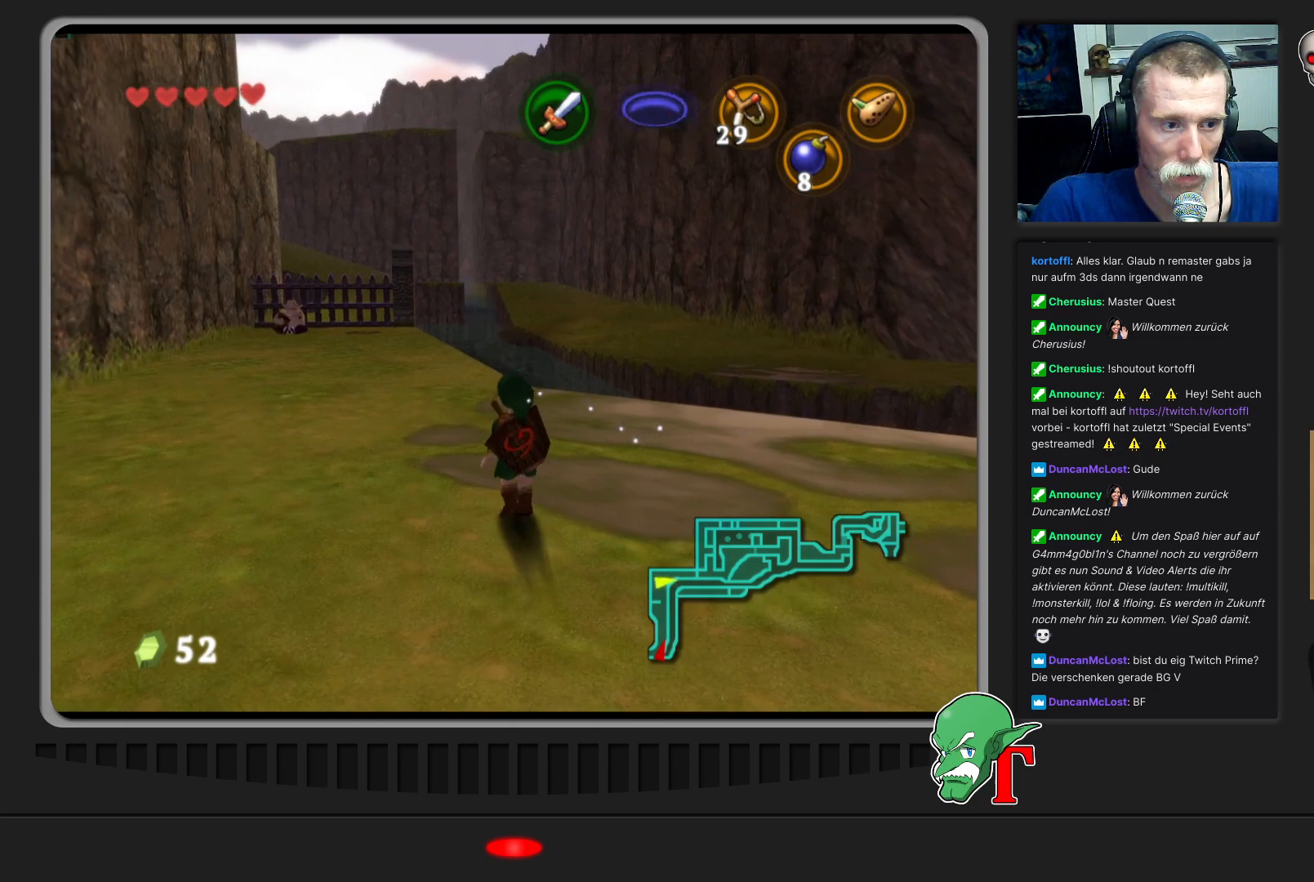
Gameplay with a controller (Nintendo layout); each line is a JSON object with the inputs held at the frame after it. "events" lists button and stick changes between this image and that frame as [ms after this image, input, new state], when the widget could be followed in between. Not read: L3 R3.
{"buttons": [], "left_stick": "up-left", "events": [[133, "left_stick", "up-left"]]}
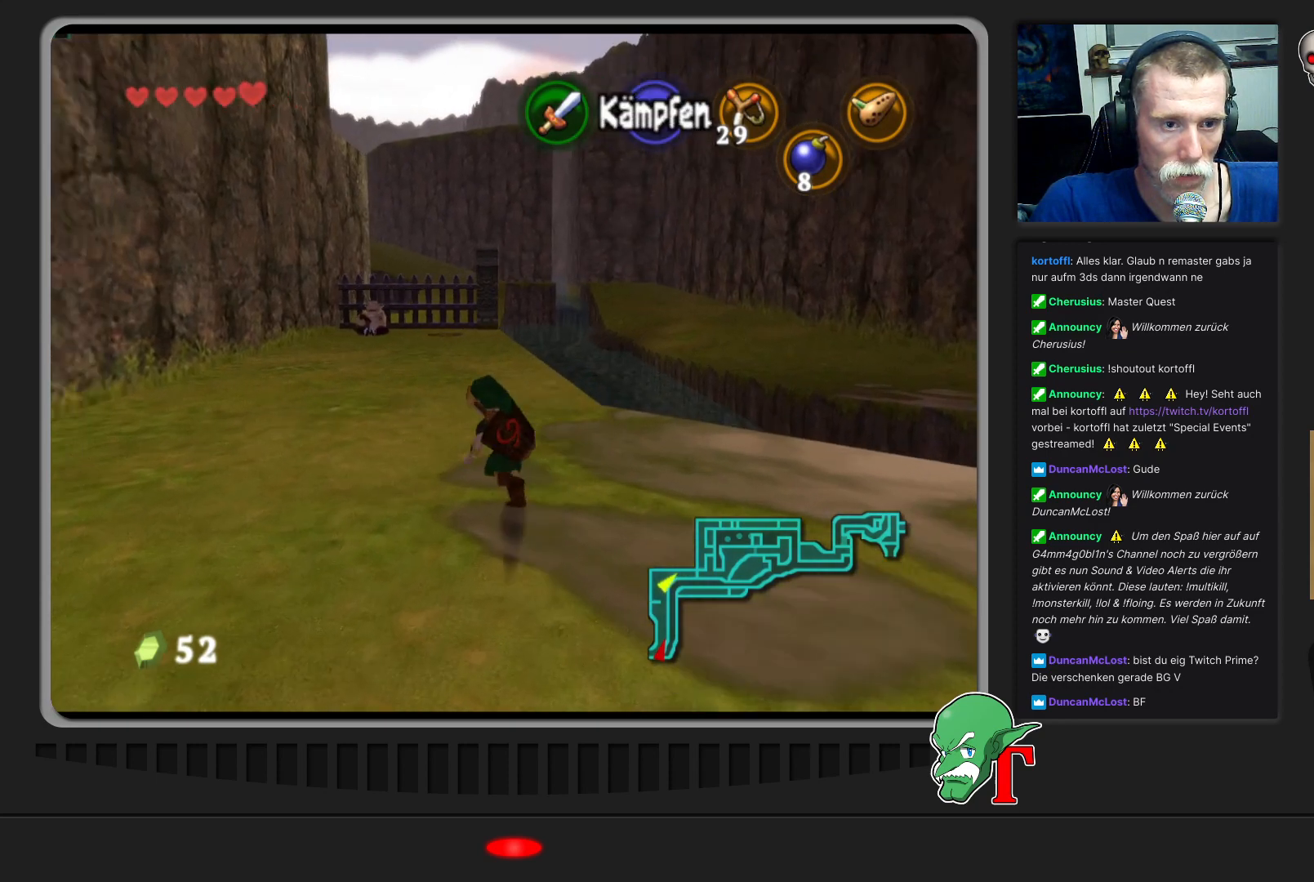
{"buttons": [], "left_stick": "up-right", "events": [[67, "left_stick", "up"], [500, "left_stick", "up-right"]]}
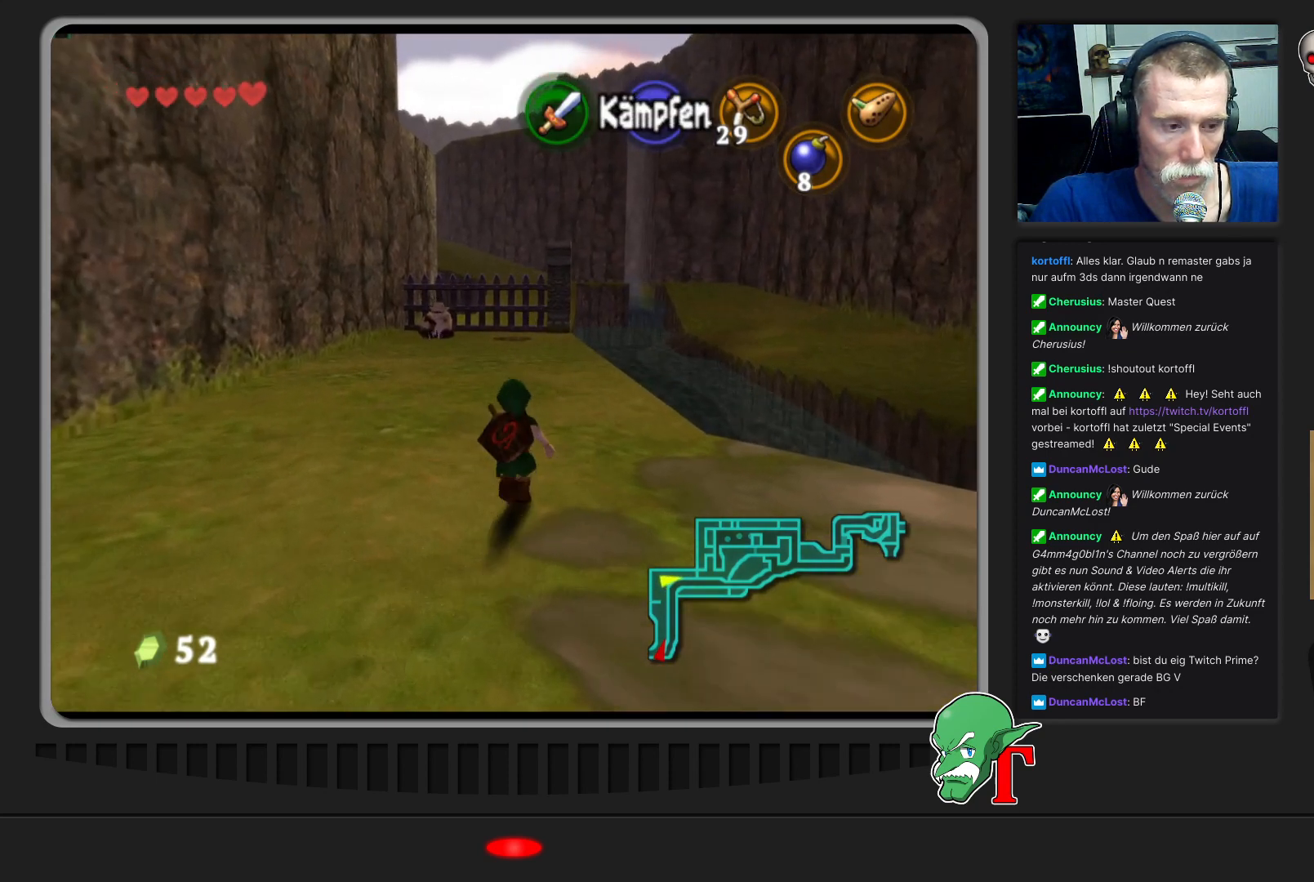
{"buttons": [], "left_stick": "down-right", "events": [[33, "left_stick", "right"], [100, "left_stick", "down-right"]]}
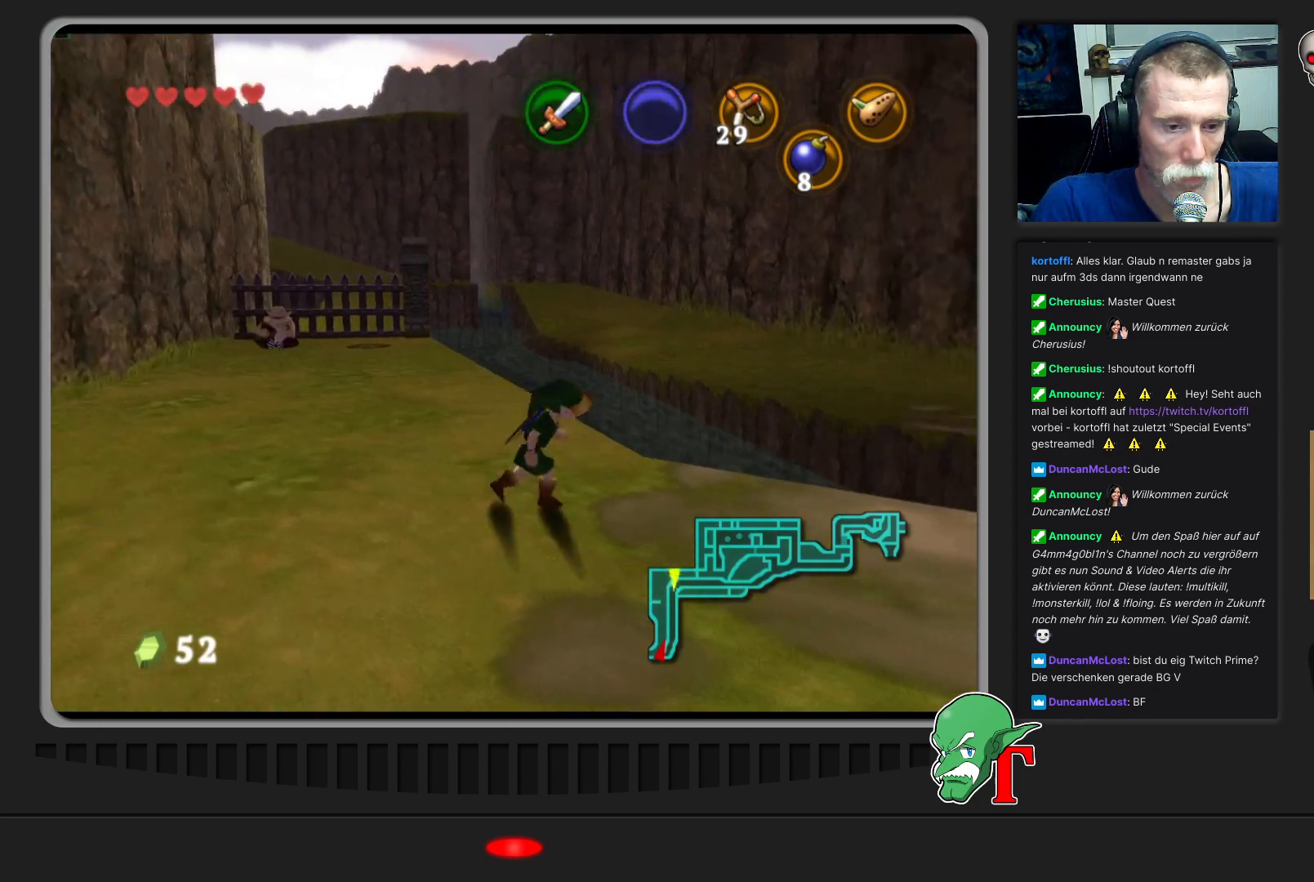
{"buttons": [], "left_stick": "right", "events": [[333, "left_stick", "right"]]}
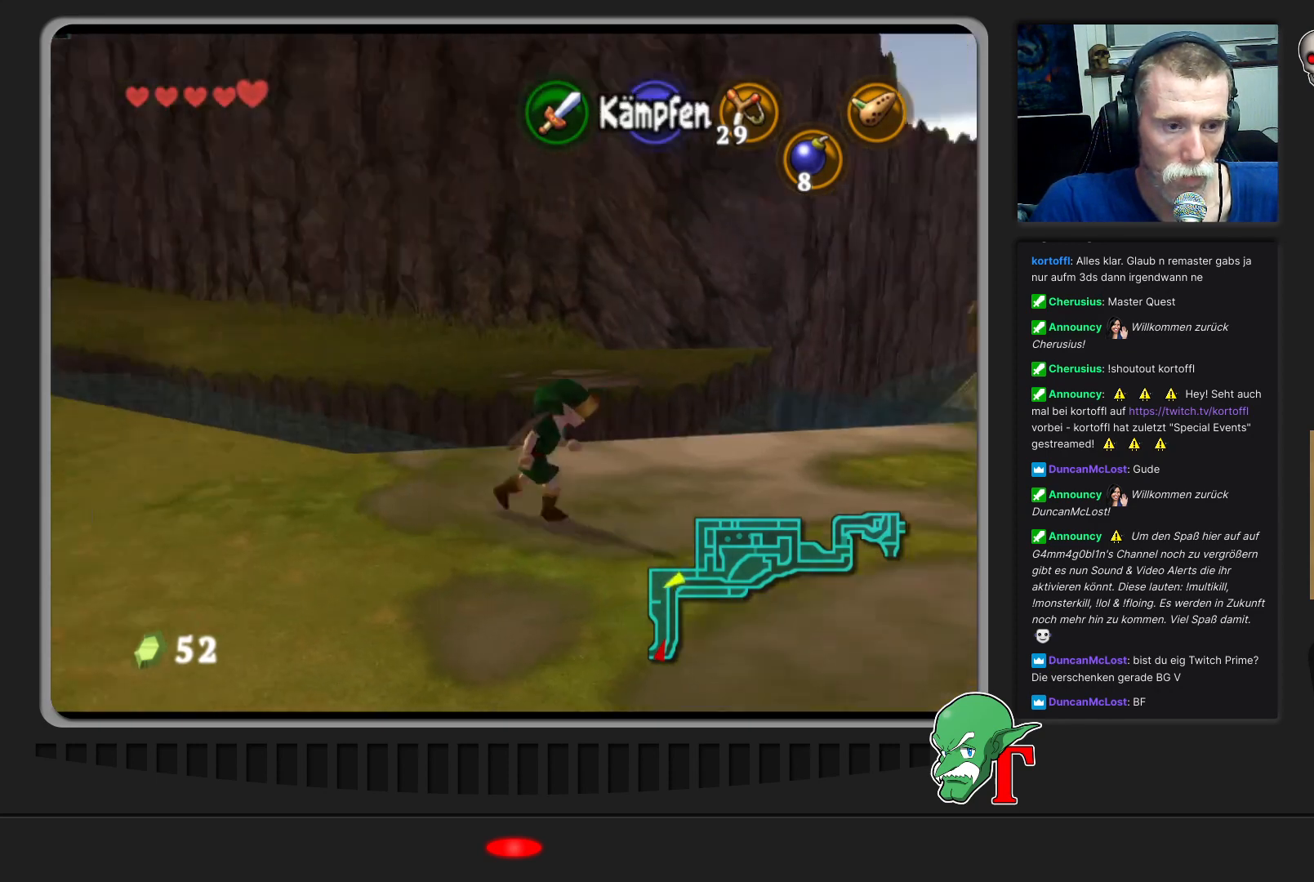
{"buttons": [], "left_stick": "up-right", "events": [[100, "left_stick", "up-right"]]}
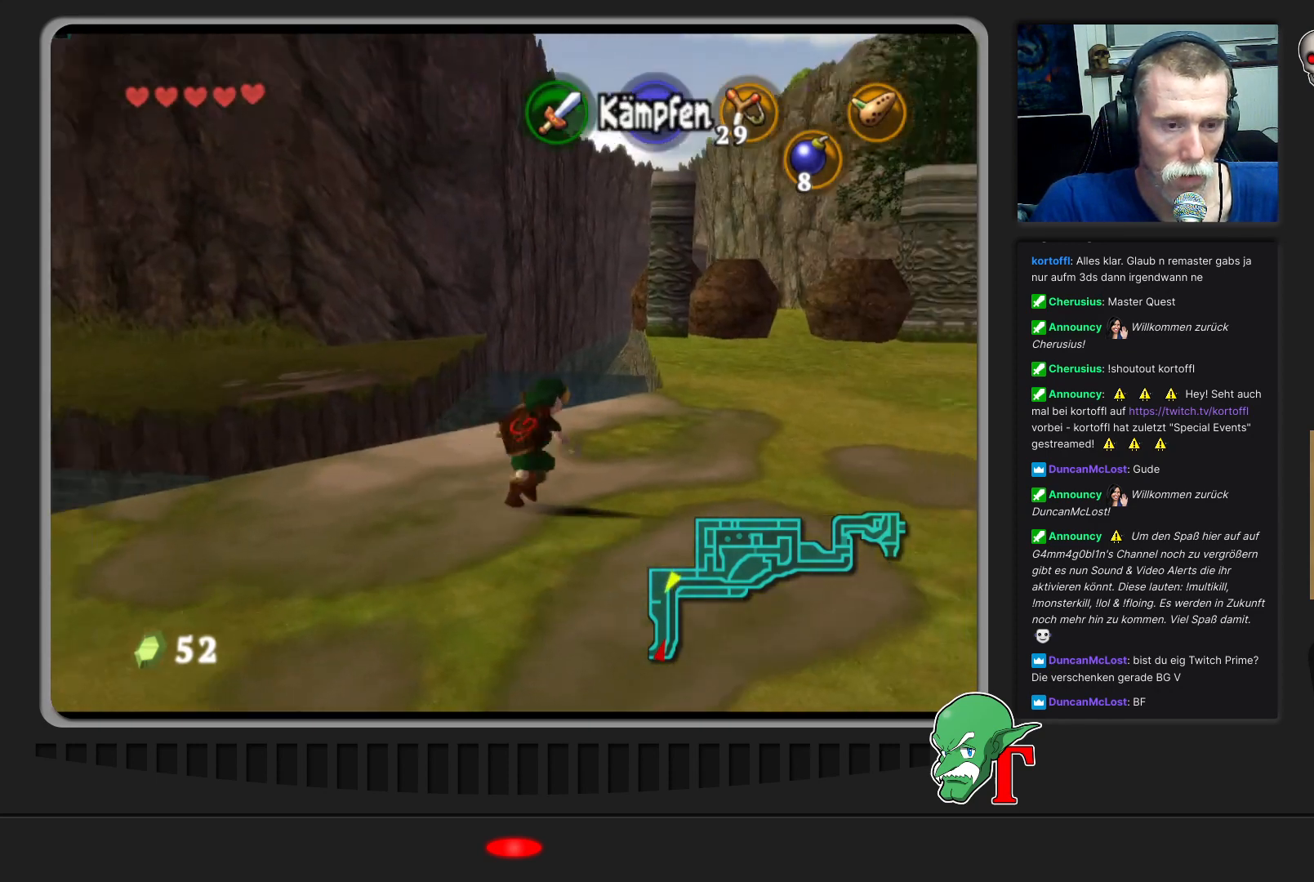
{"buttons": [], "left_stick": "up", "events": [[467, "left_stick", "up"]]}
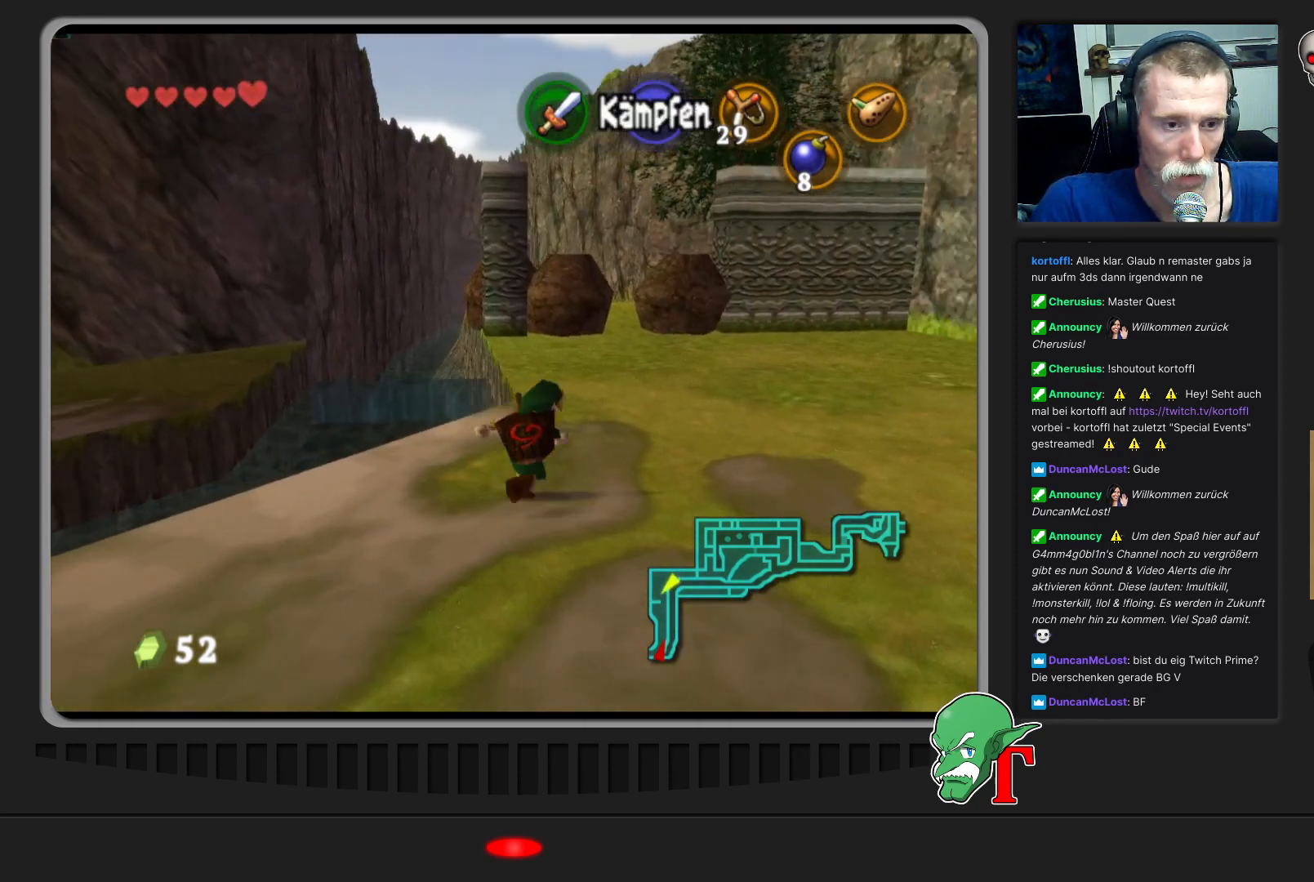
{"buttons": [], "left_stick": "up", "events": []}
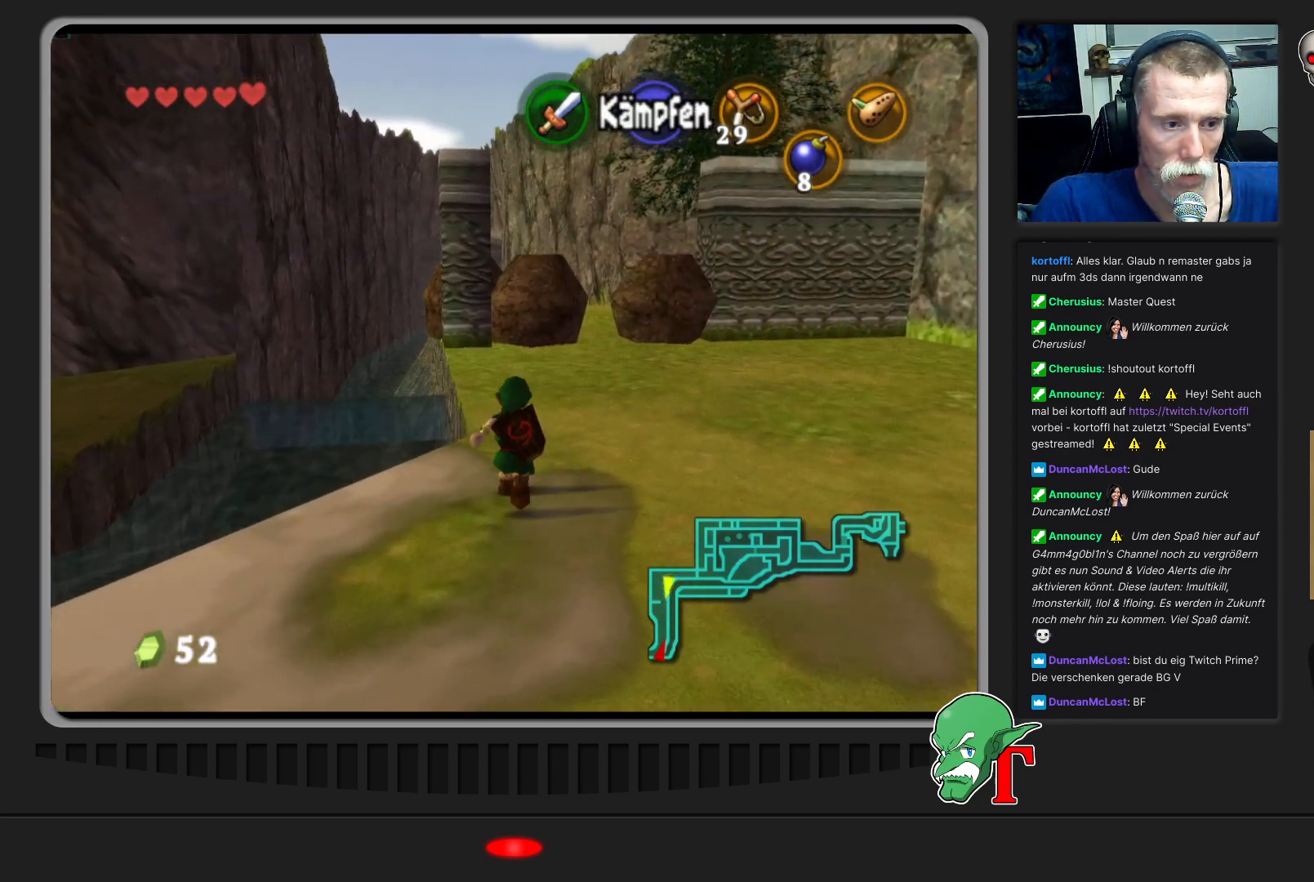
{"buttons": ["A"], "left_stick": "up", "events": [[367, "A", "down"]]}
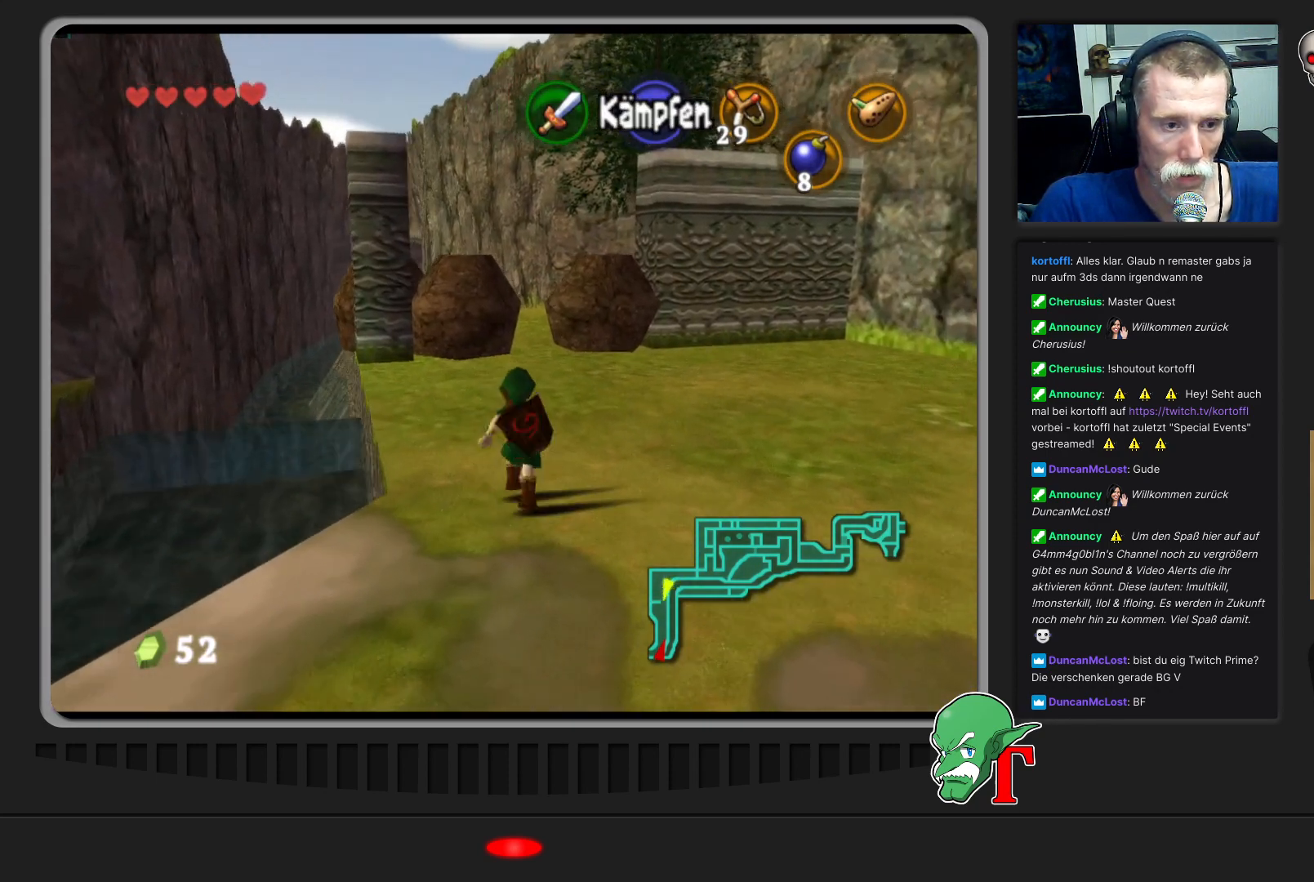
{"buttons": [], "left_stick": "up", "events": [[133, "A", "up"]]}
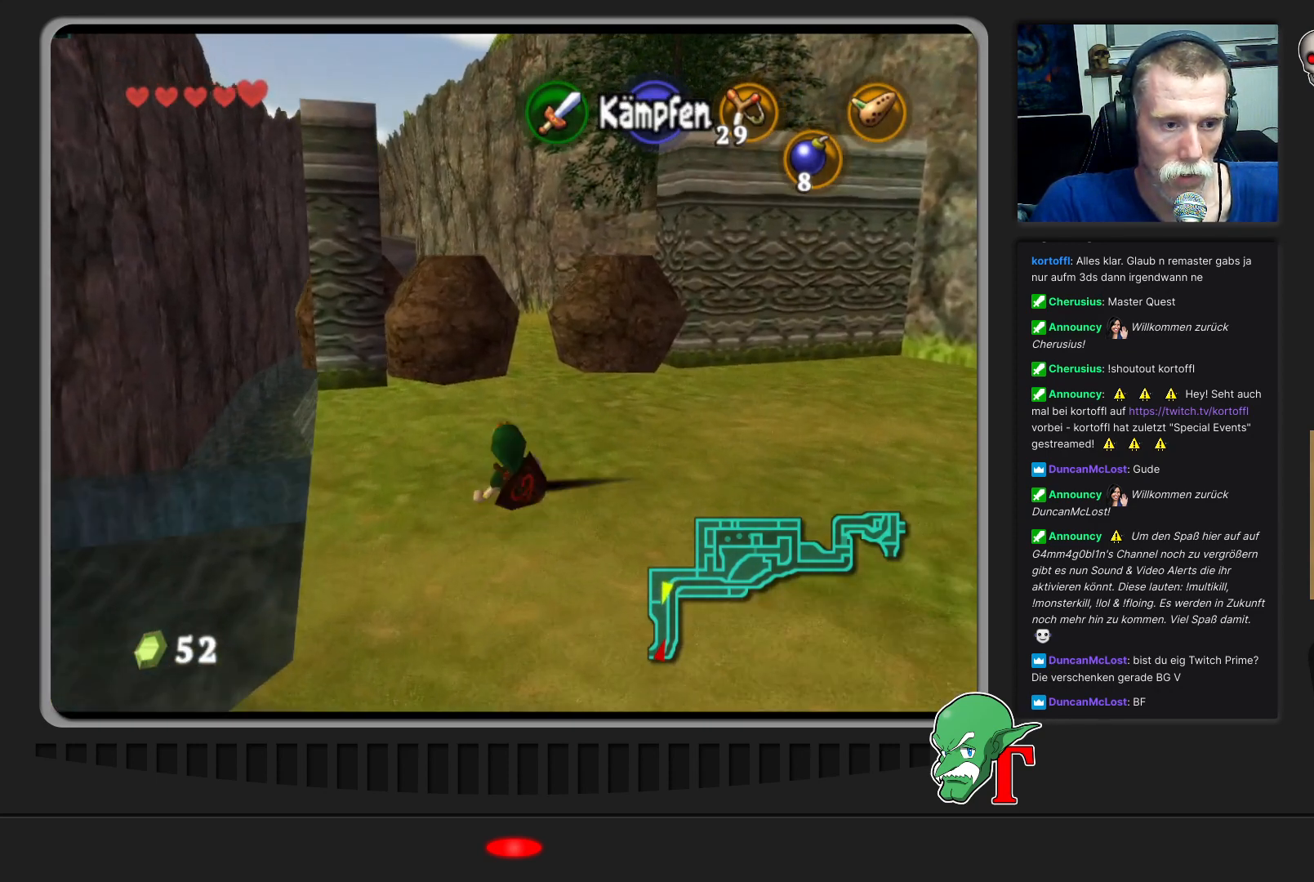
{"buttons": [], "left_stick": "up", "events": [[33, "left_stick", "up-right"], [267, "left_stick", "up"]]}
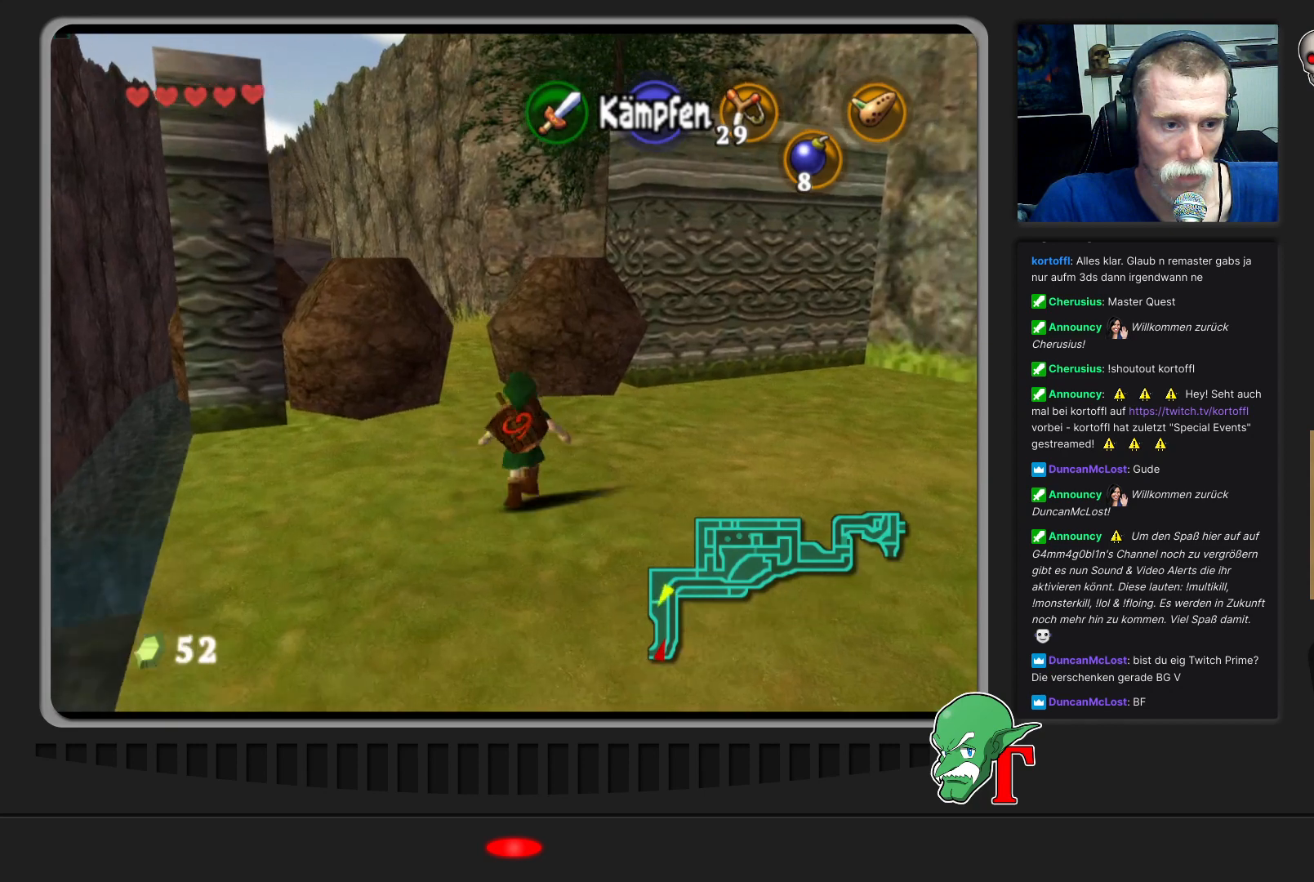
{"buttons": [], "left_stick": "up", "events": []}
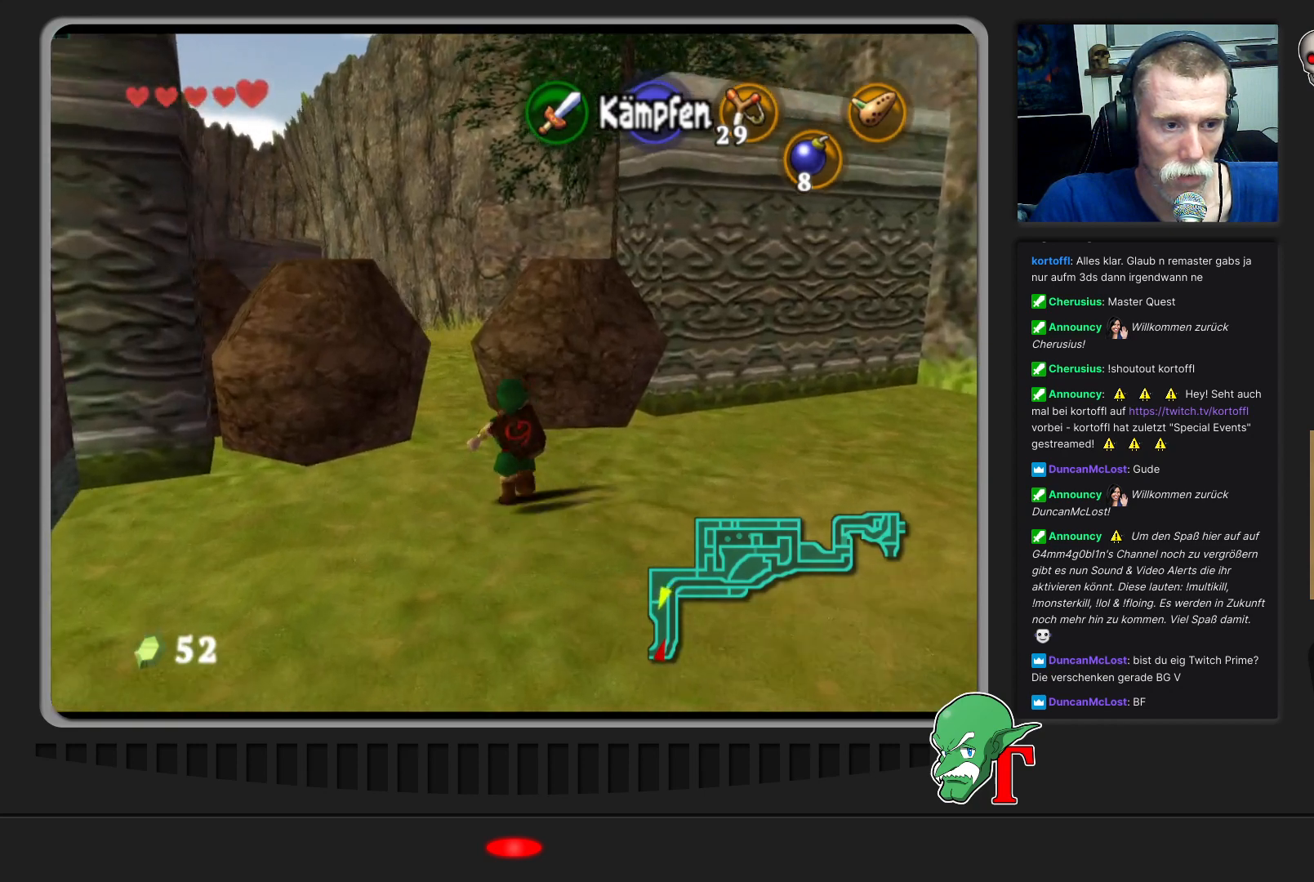
{"buttons": [], "left_stick": "up-left", "events": [[200, "left_stick", "up-left"]]}
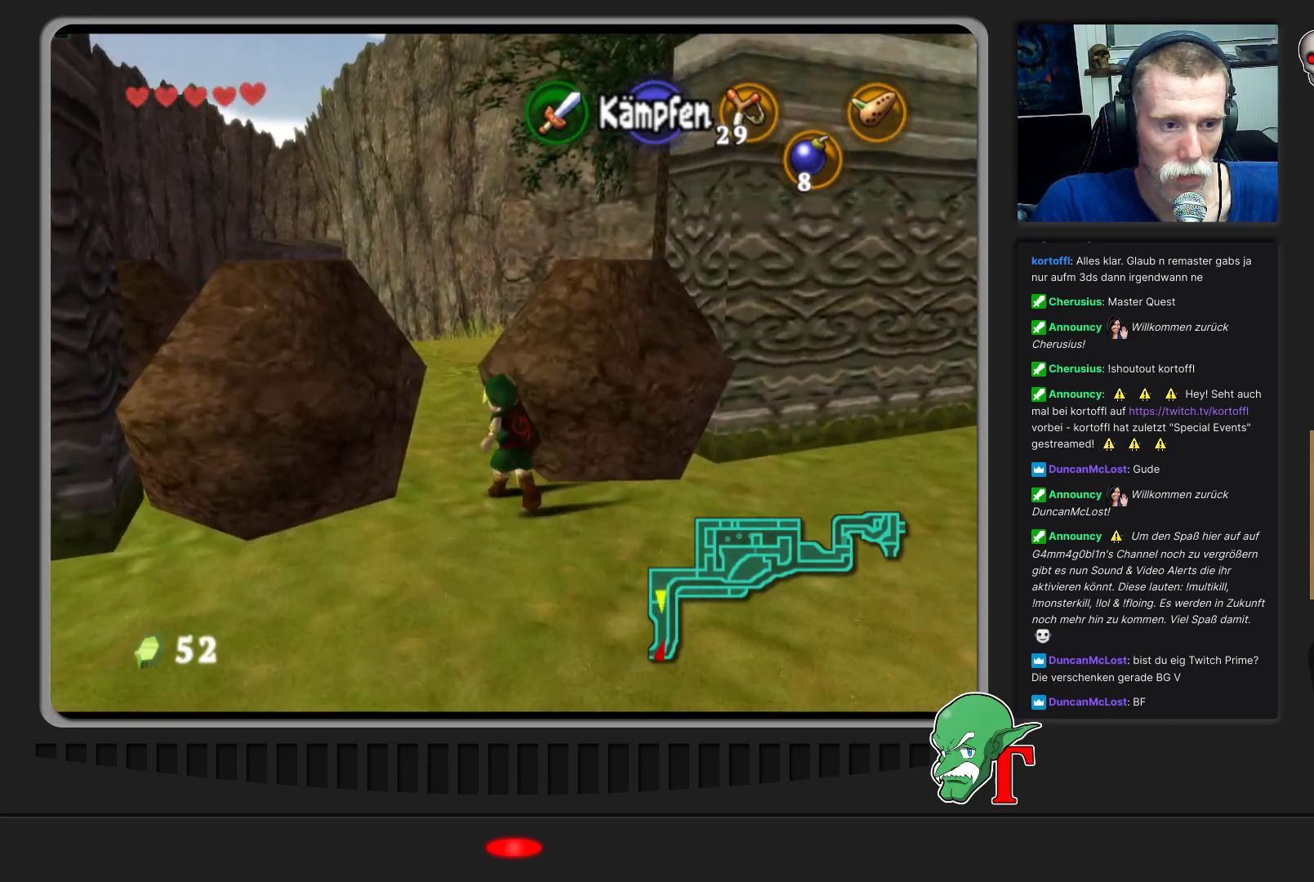
{"buttons": [], "left_stick": "up", "events": [[267, "left_stick", "up"]]}
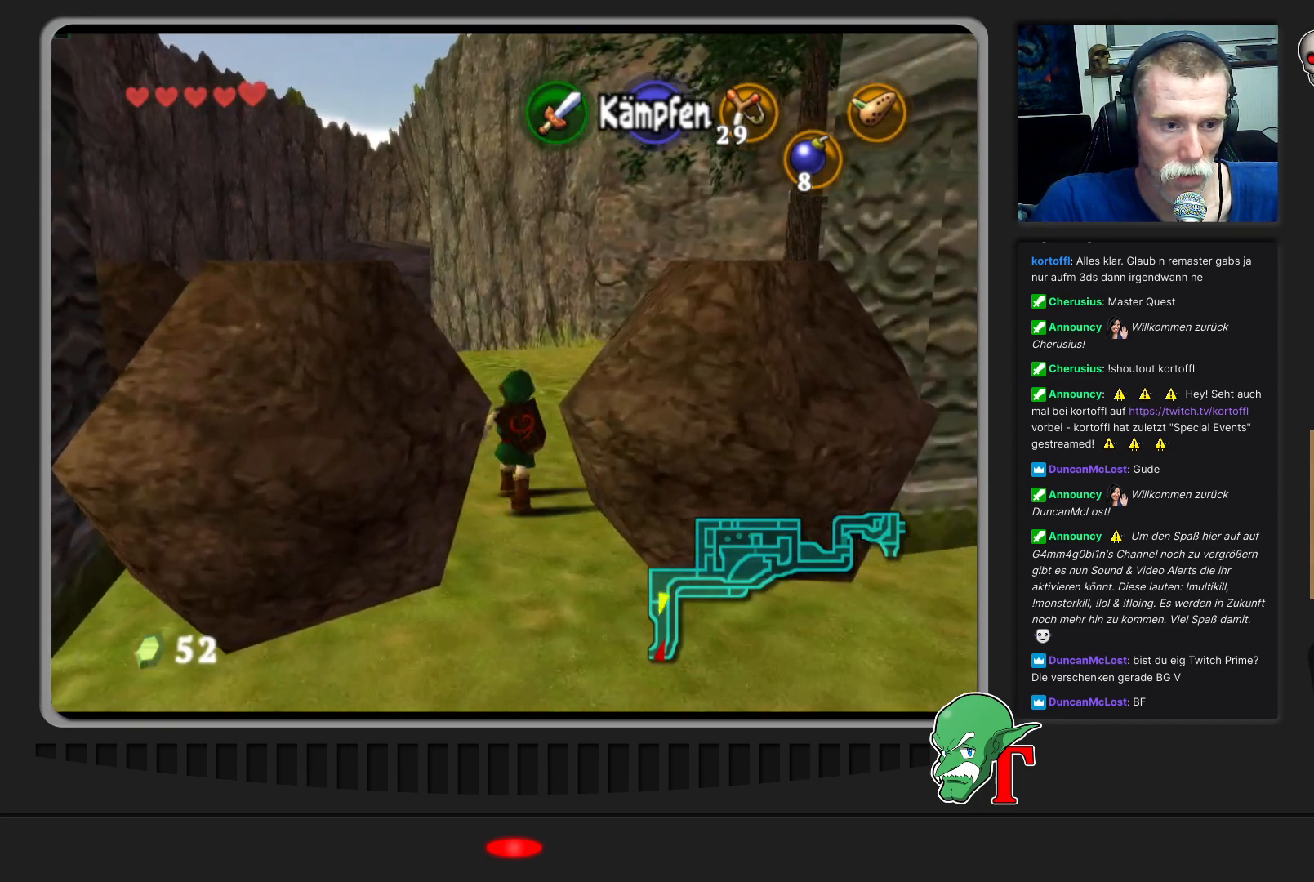
{"buttons": ["A"], "left_stick": "up", "events": [[267, "A", "down"]]}
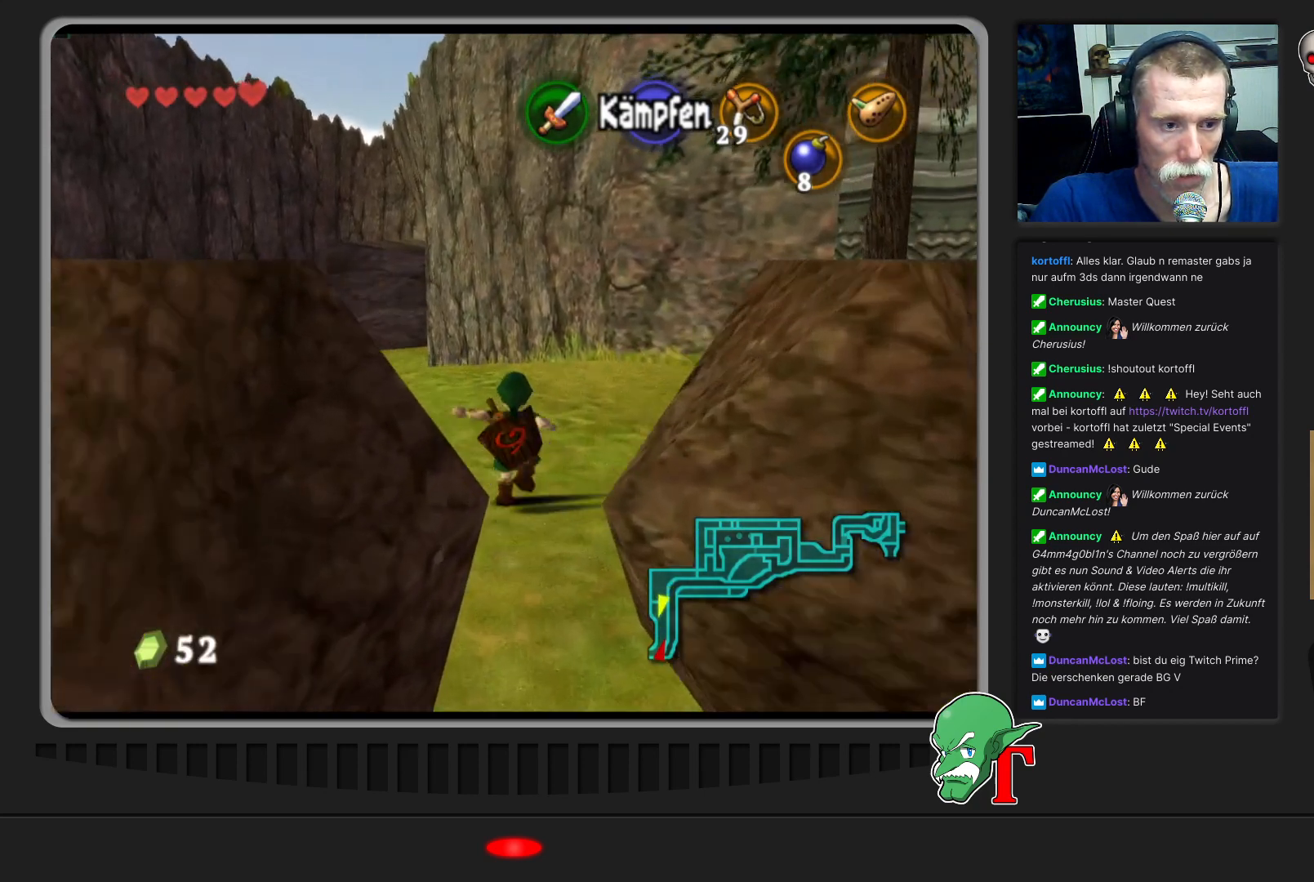
{"buttons": [], "left_stick": "up-left", "events": [[167, "A", "up"], [400, "left_stick", "up-left"]]}
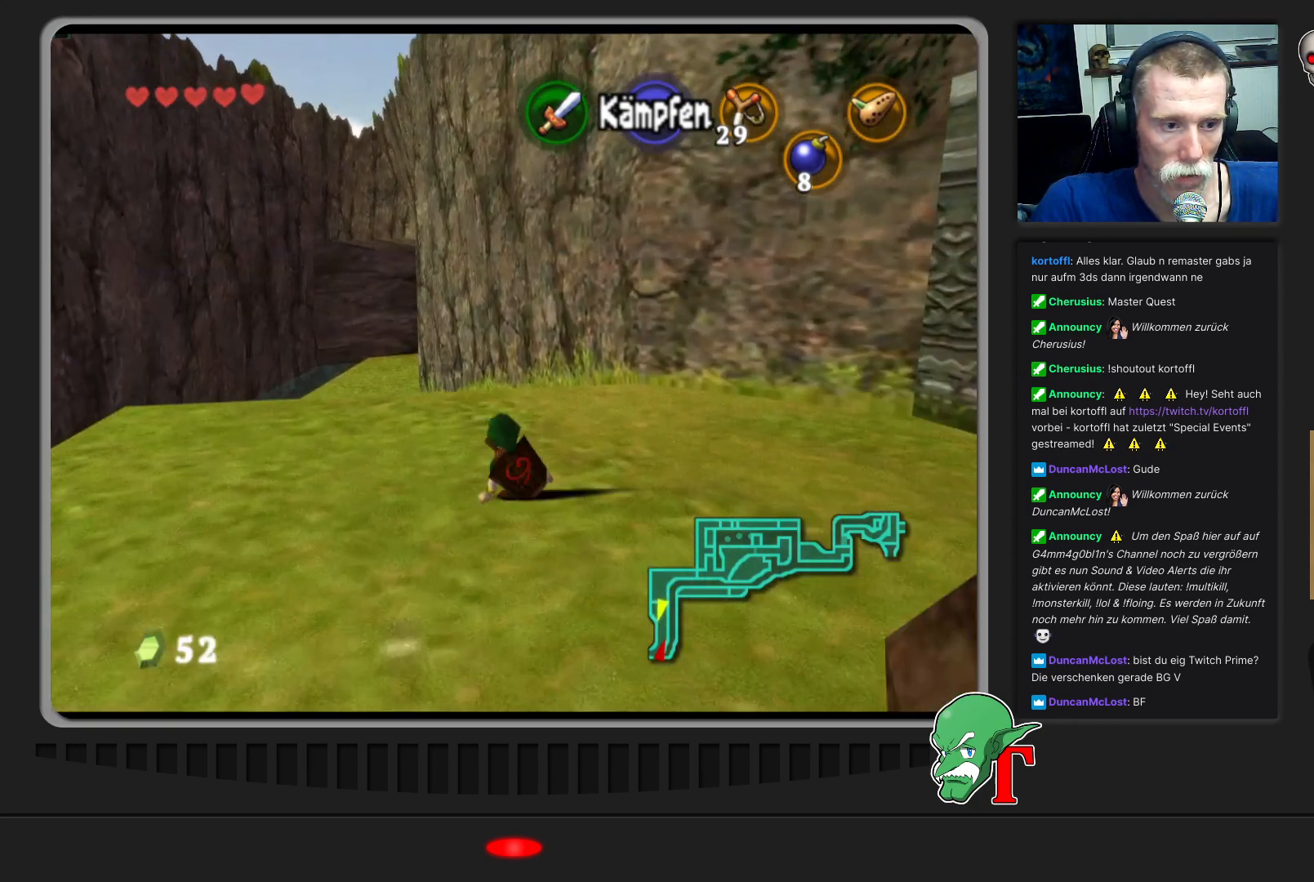
{"buttons": [], "left_stick": "up", "events": [[200, "left_stick", "up"]]}
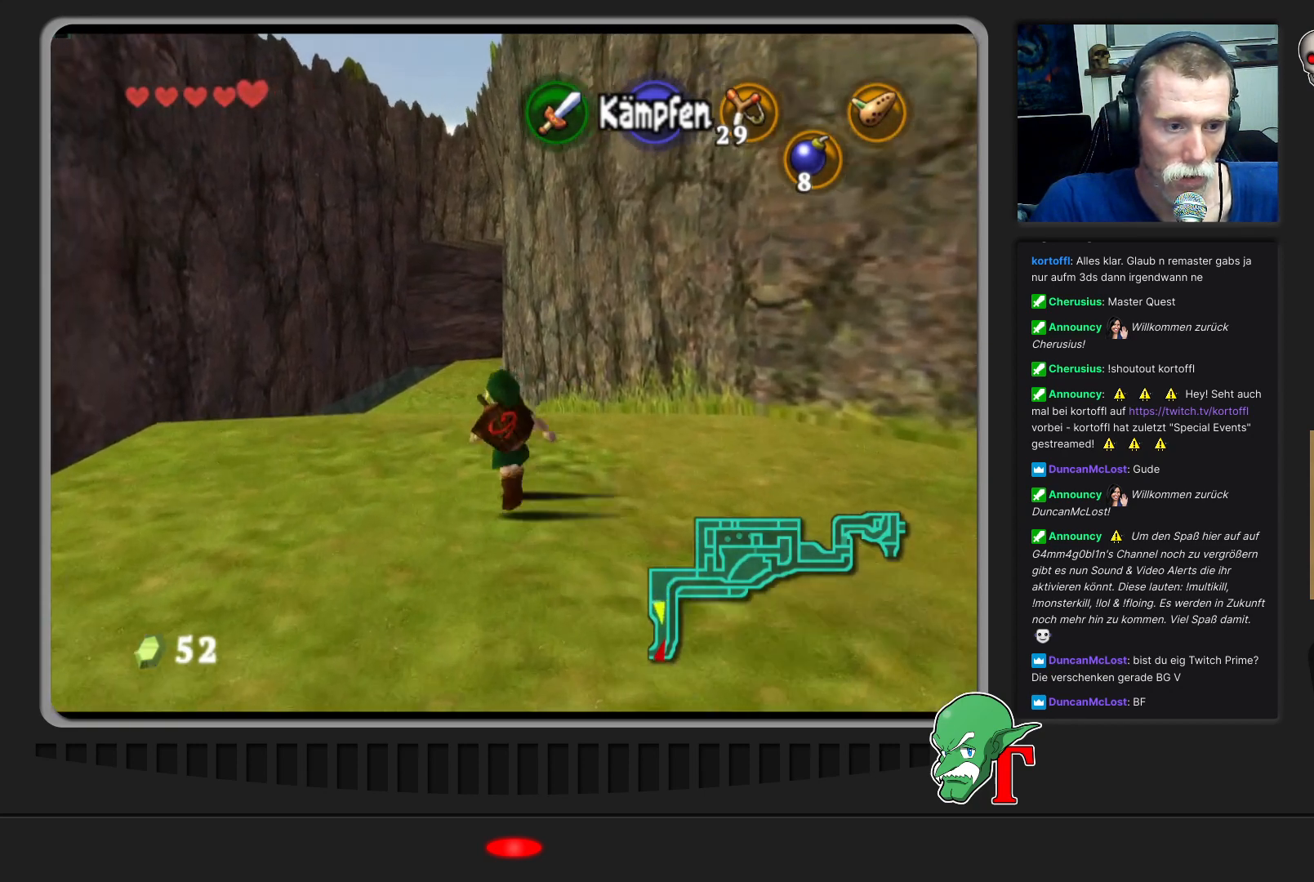
{"buttons": [], "left_stick": "up", "events": [[100, "A", "down"], [400, "A", "up"]]}
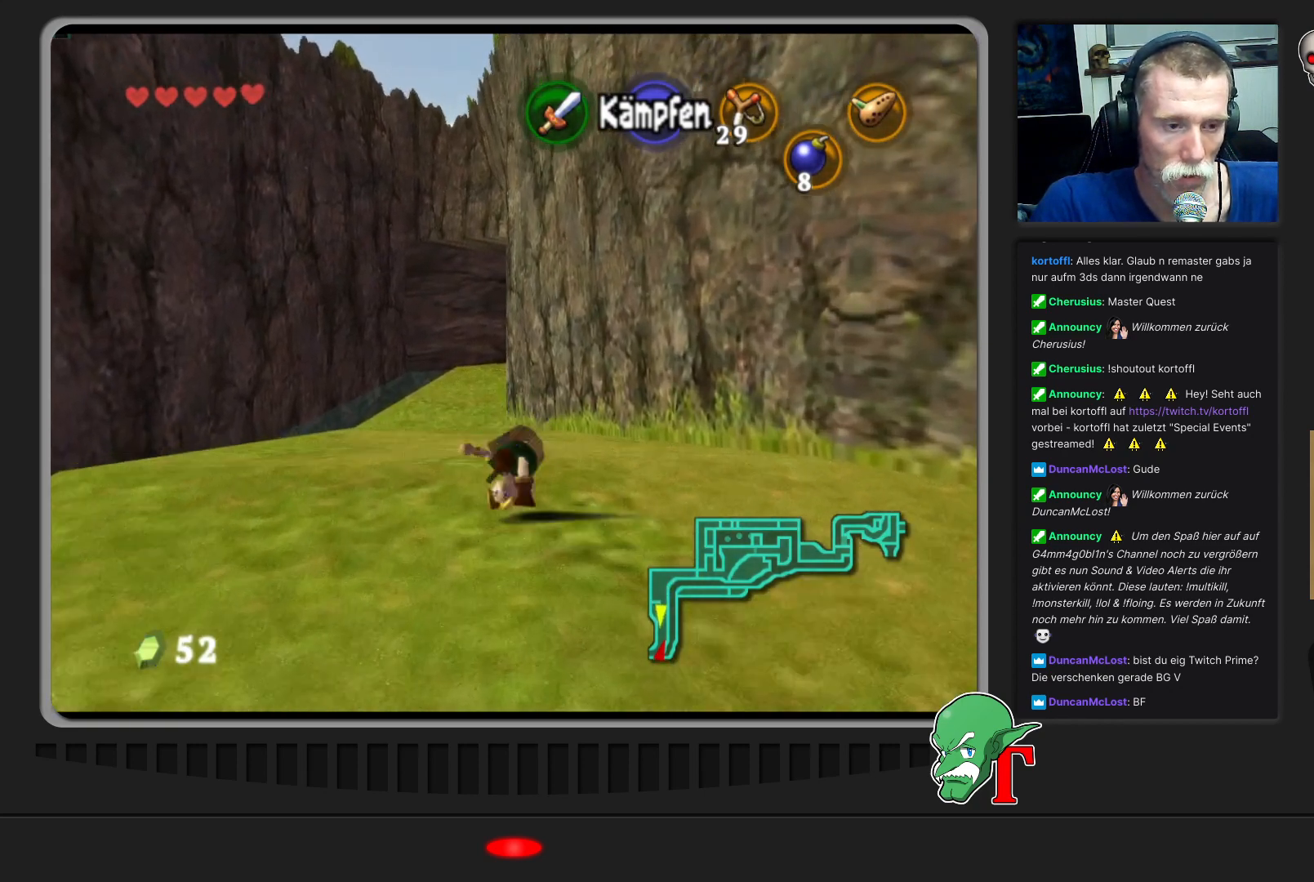
{"buttons": [], "left_stick": "up", "events": []}
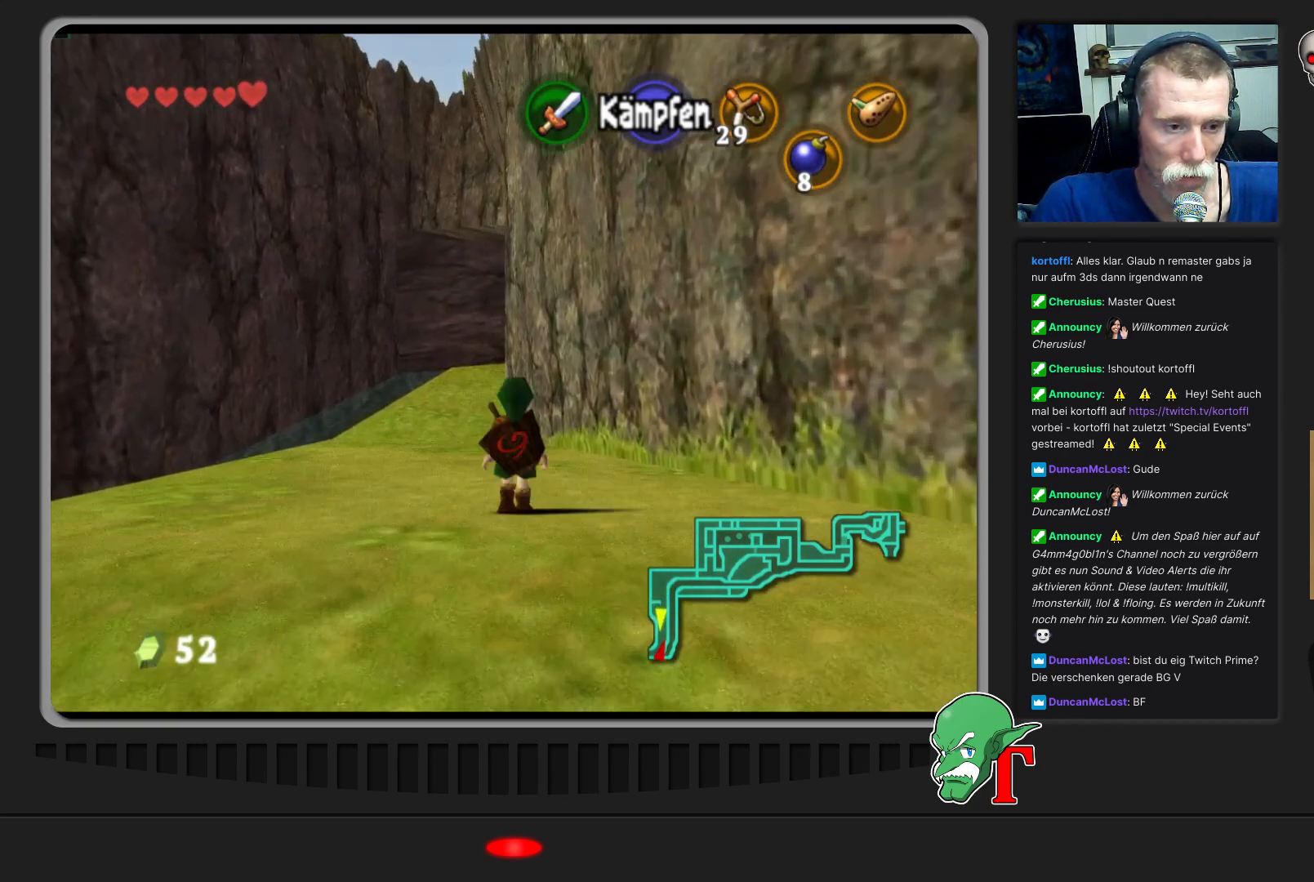
{"buttons": [], "left_stick": "up", "events": [[267, "A", "down"], [500, "A", "up"]]}
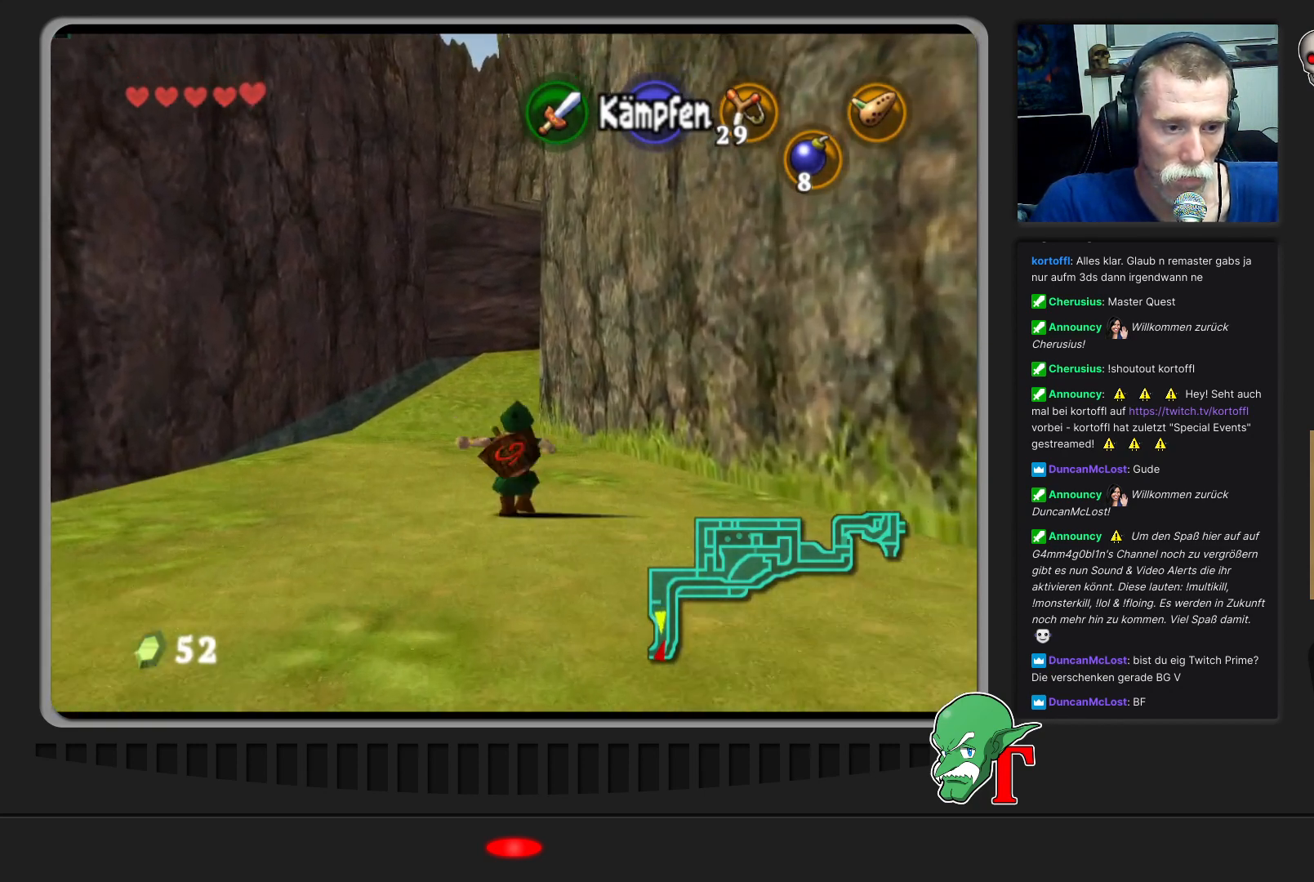
{"buttons": [], "left_stick": "up", "events": []}
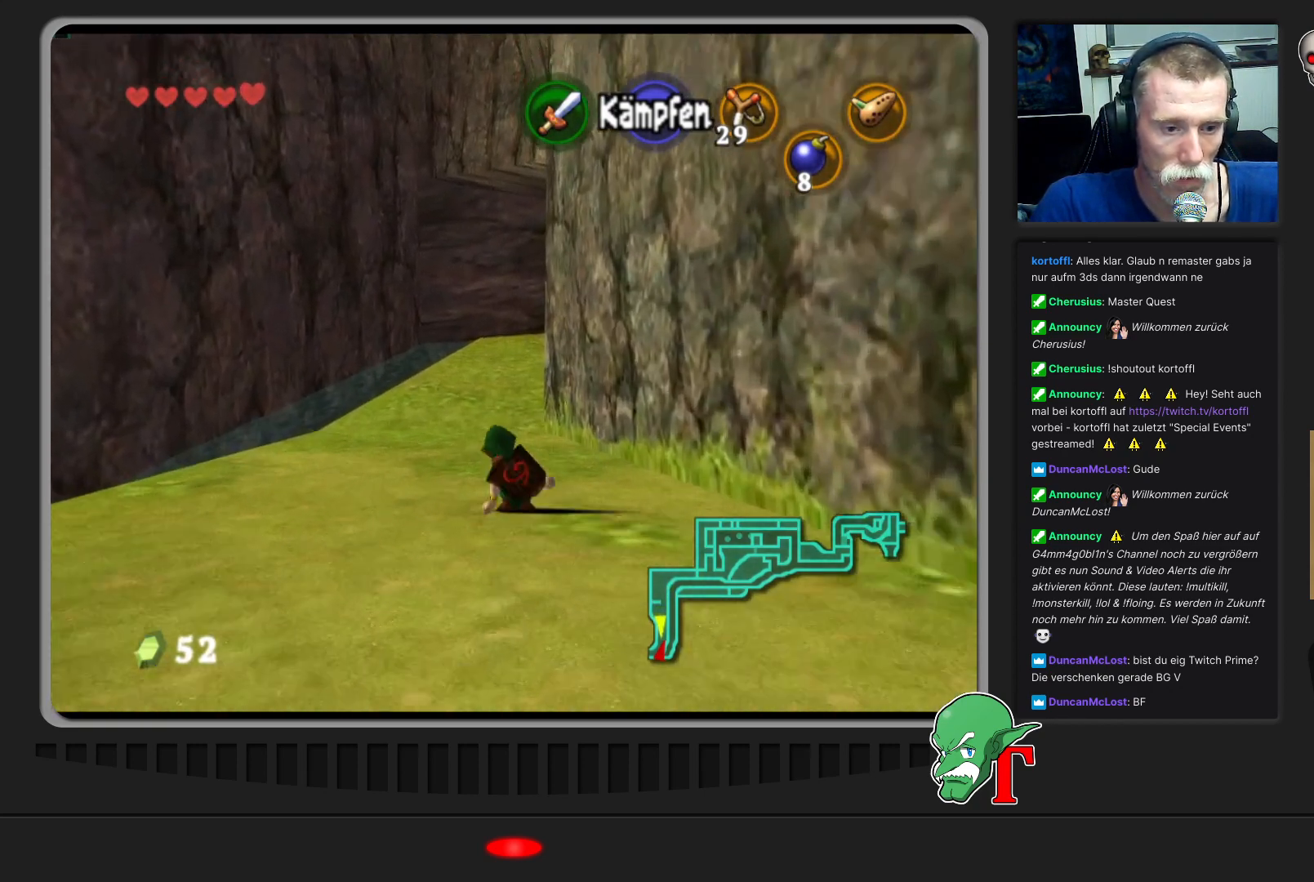
{"buttons": [], "left_stick": "up", "events": []}
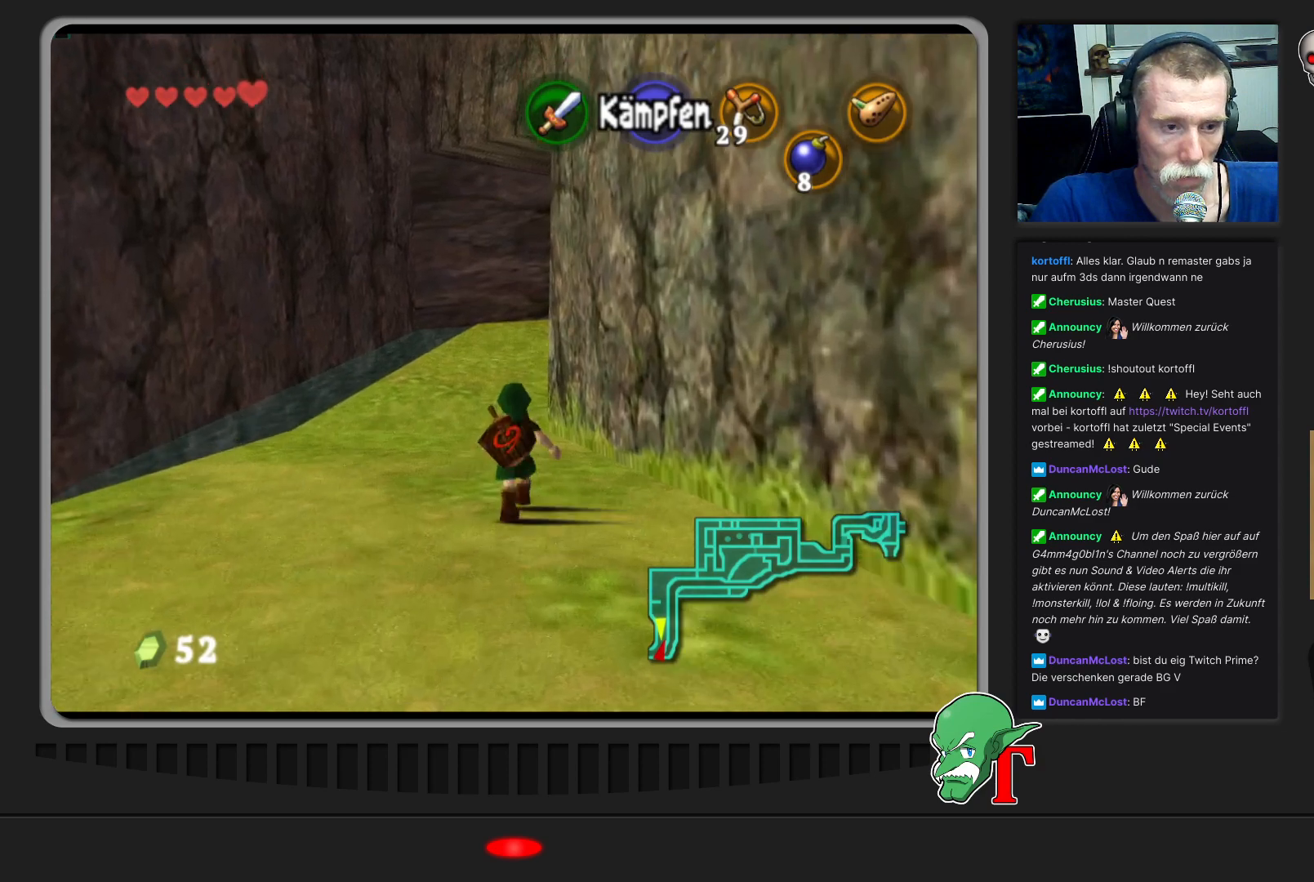
{"buttons": ["A"], "left_stick": "up", "events": [[400, "A", "down"]]}
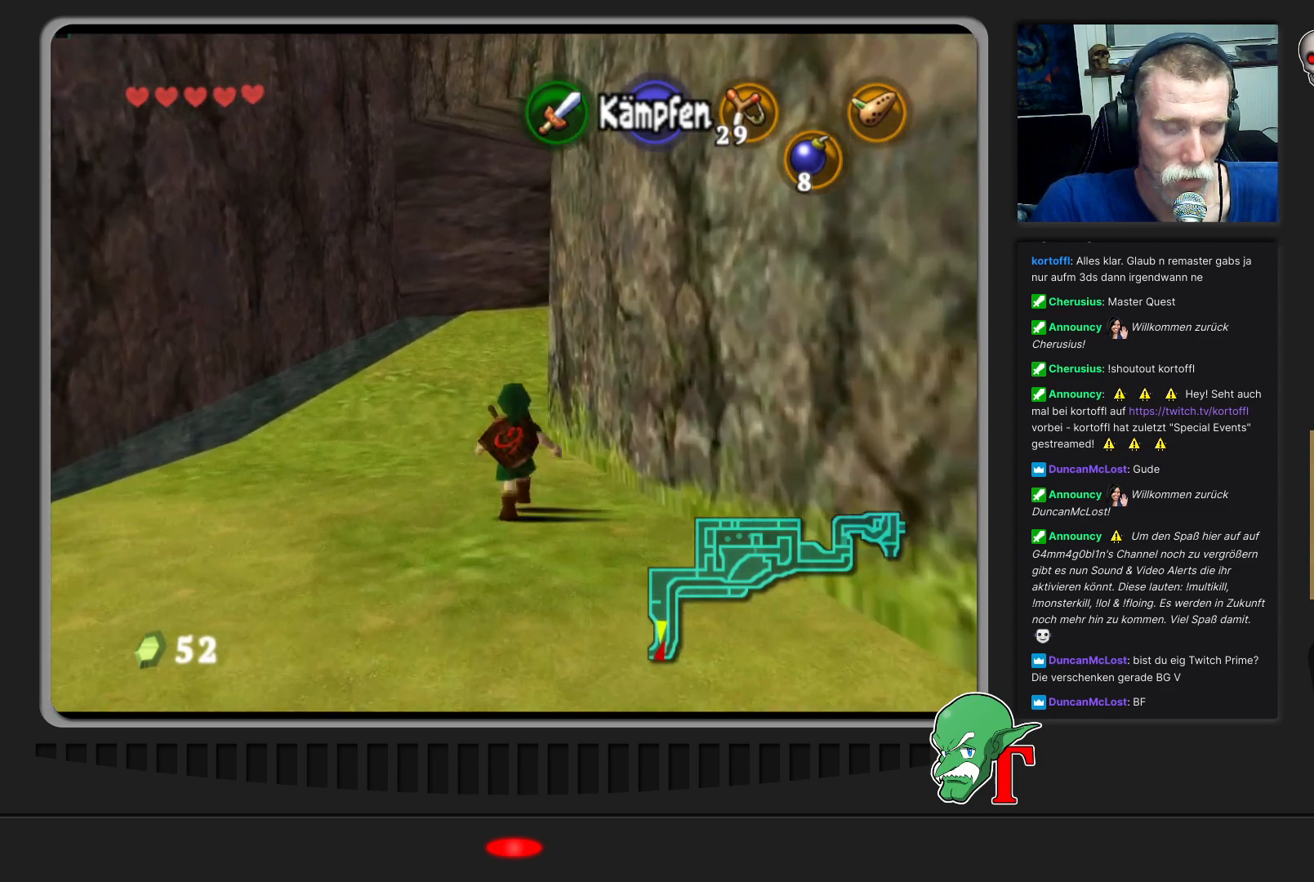
{"buttons": [], "left_stick": "up", "events": [[167, "A", "up"]]}
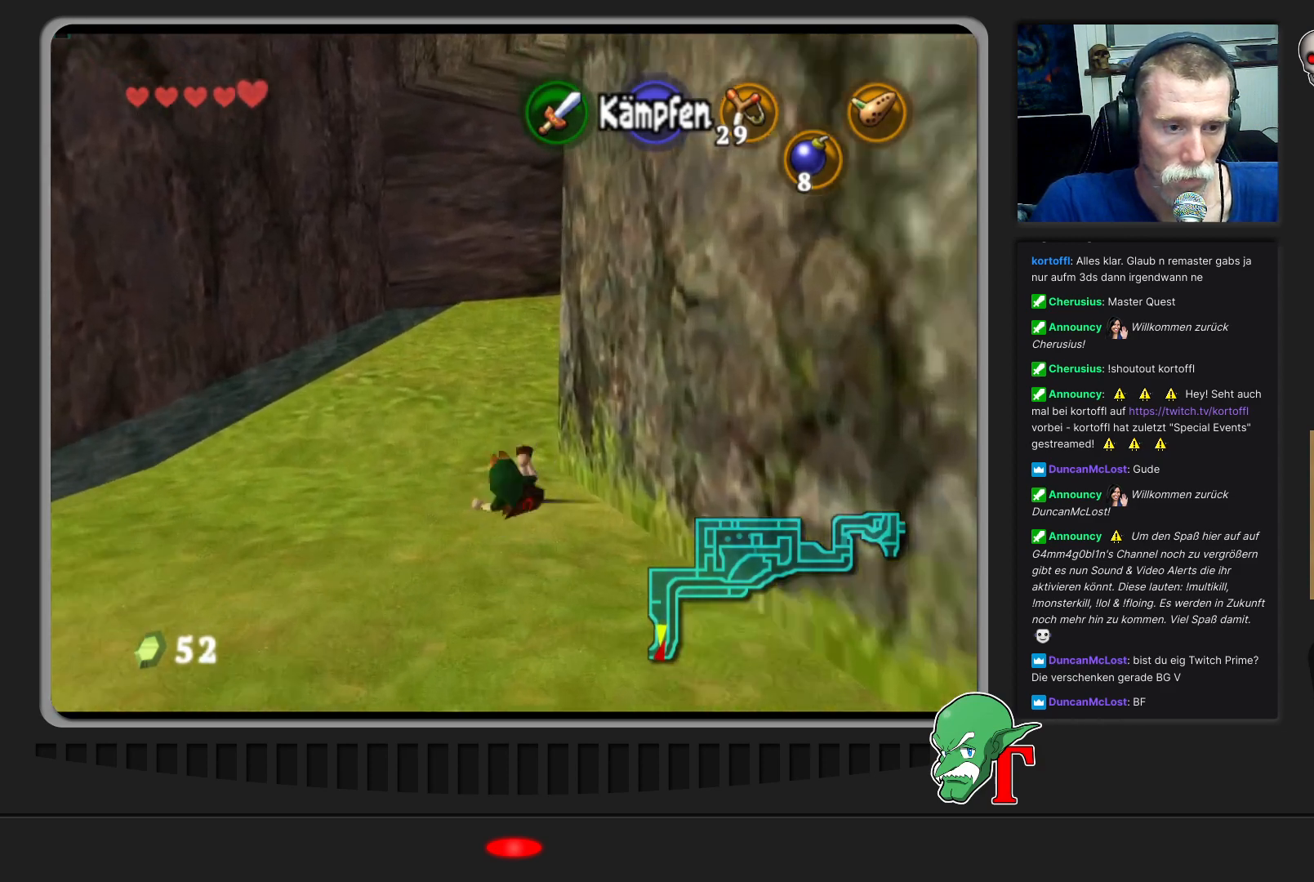
{"buttons": [], "left_stick": "up", "events": []}
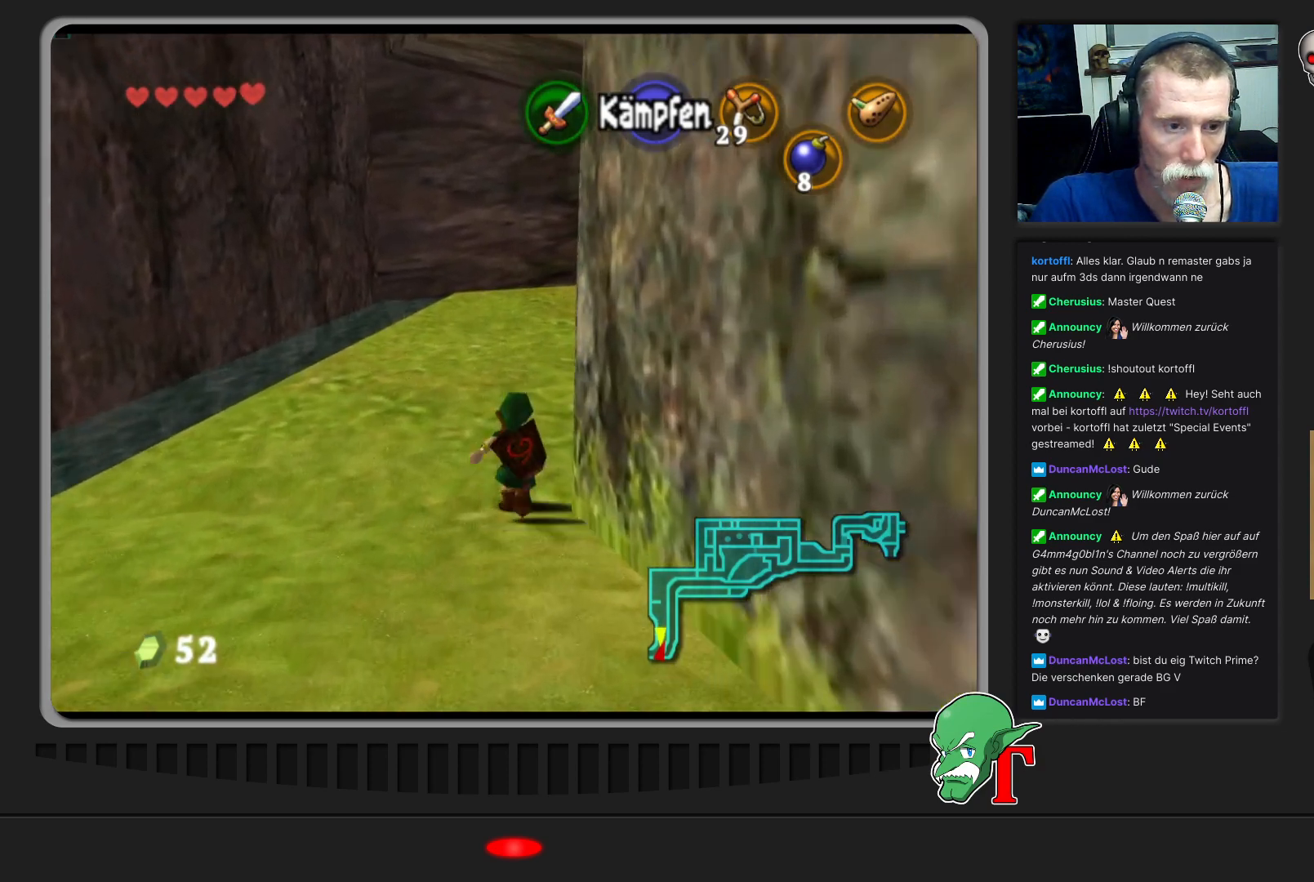
{"buttons": [], "left_stick": "up", "events": []}
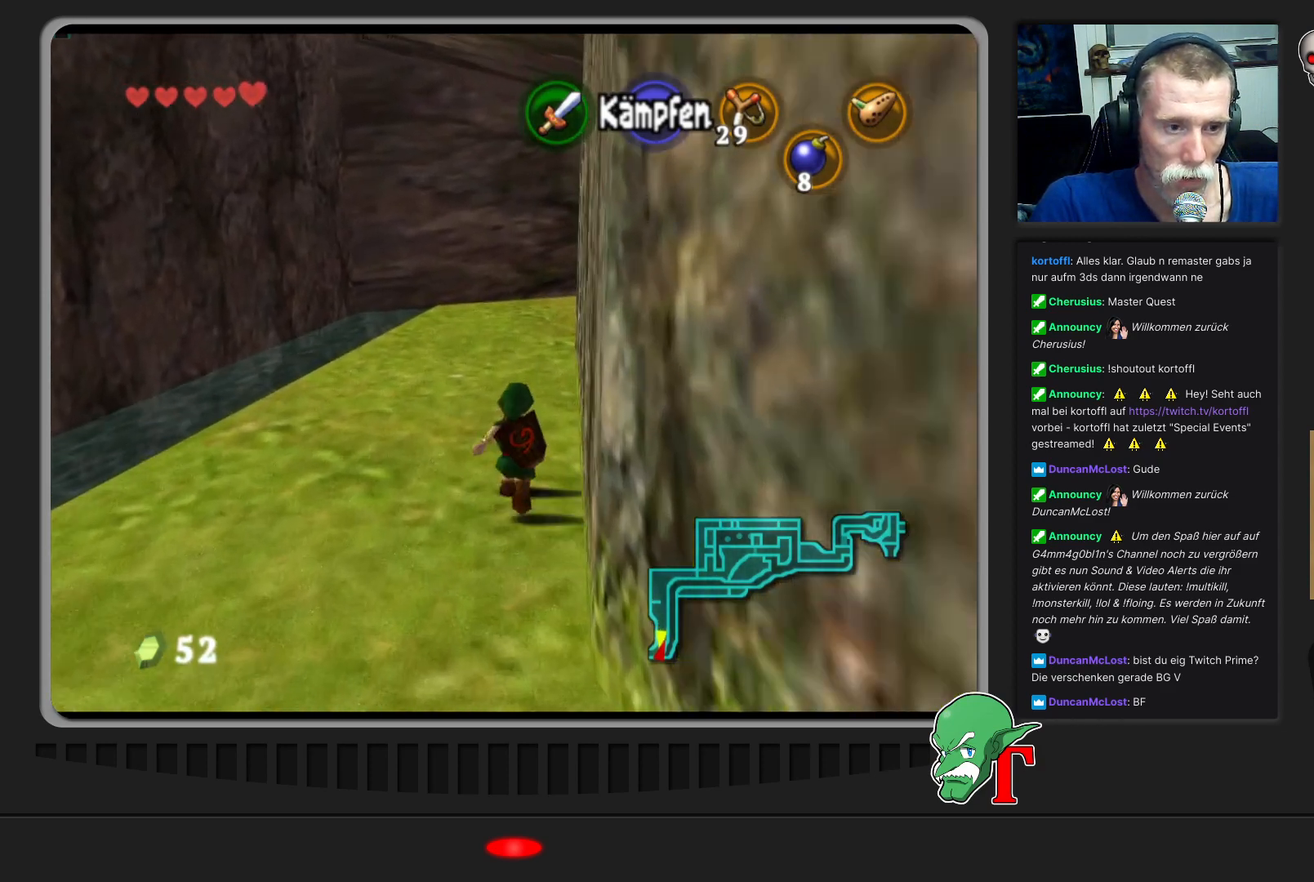
{"buttons": ["A"], "left_stick": "up", "events": [[300, "A", "down"]]}
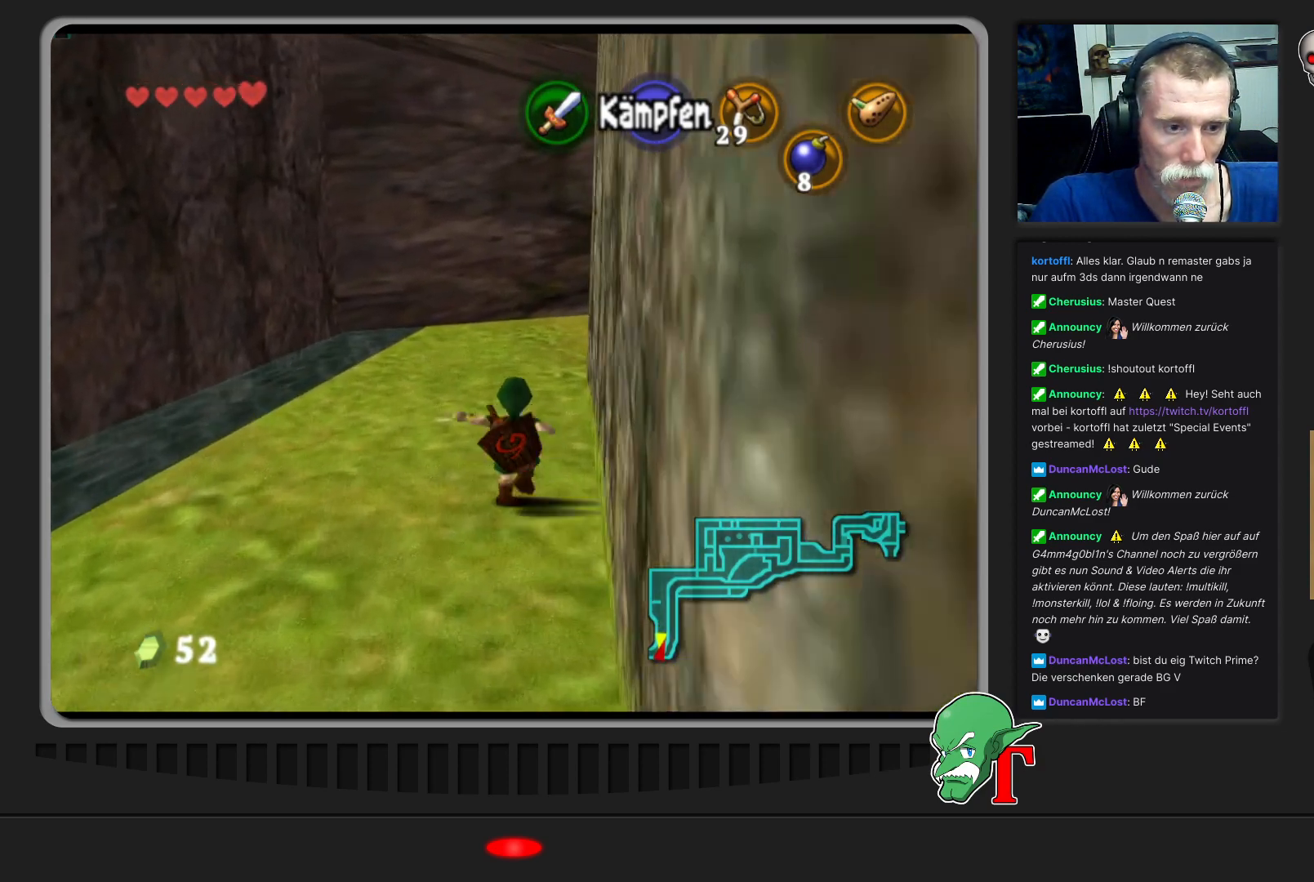
{"buttons": [], "left_stick": "up", "events": [[67, "A", "up"]]}
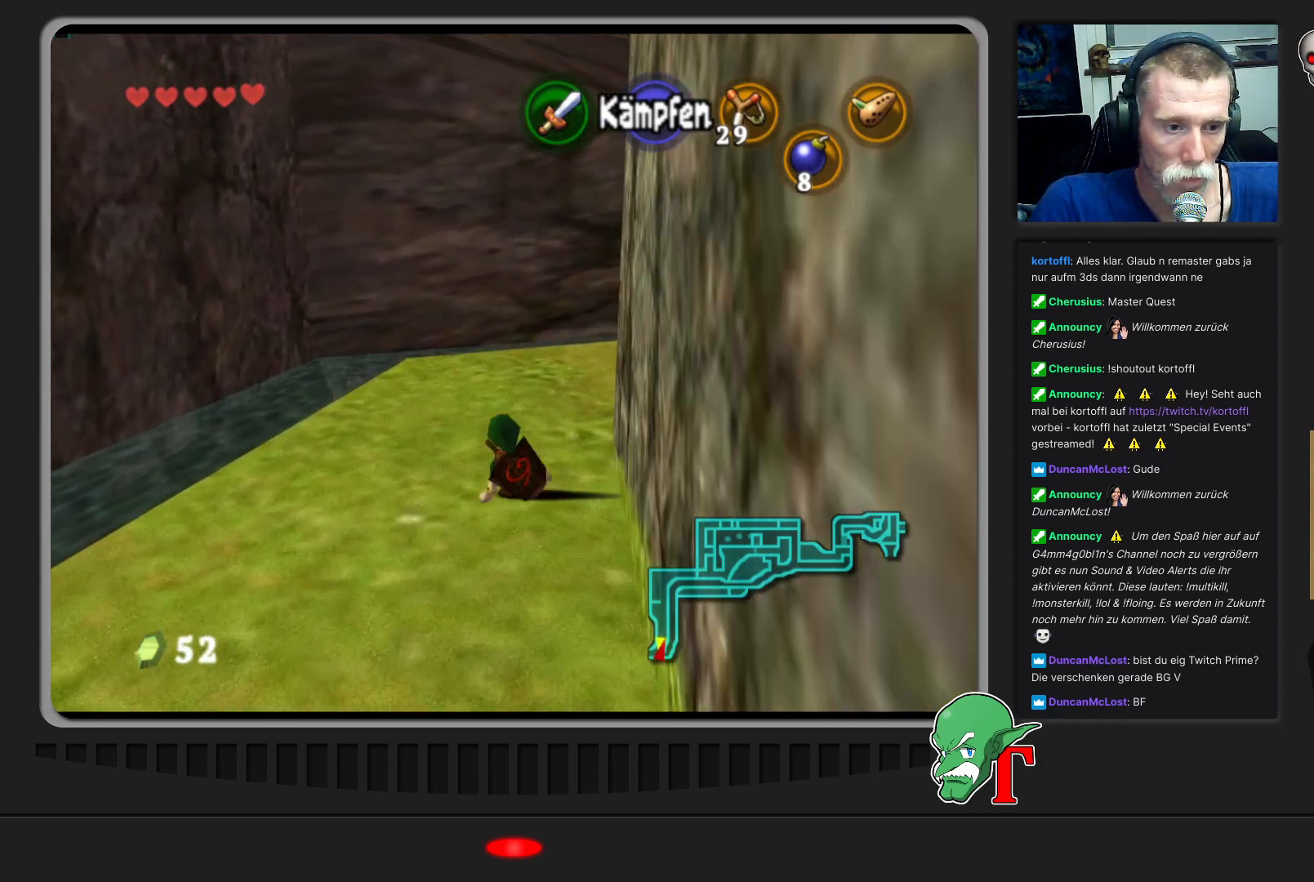
{"buttons": [], "left_stick": "up-right", "events": [[300, "left_stick", "up-right"]]}
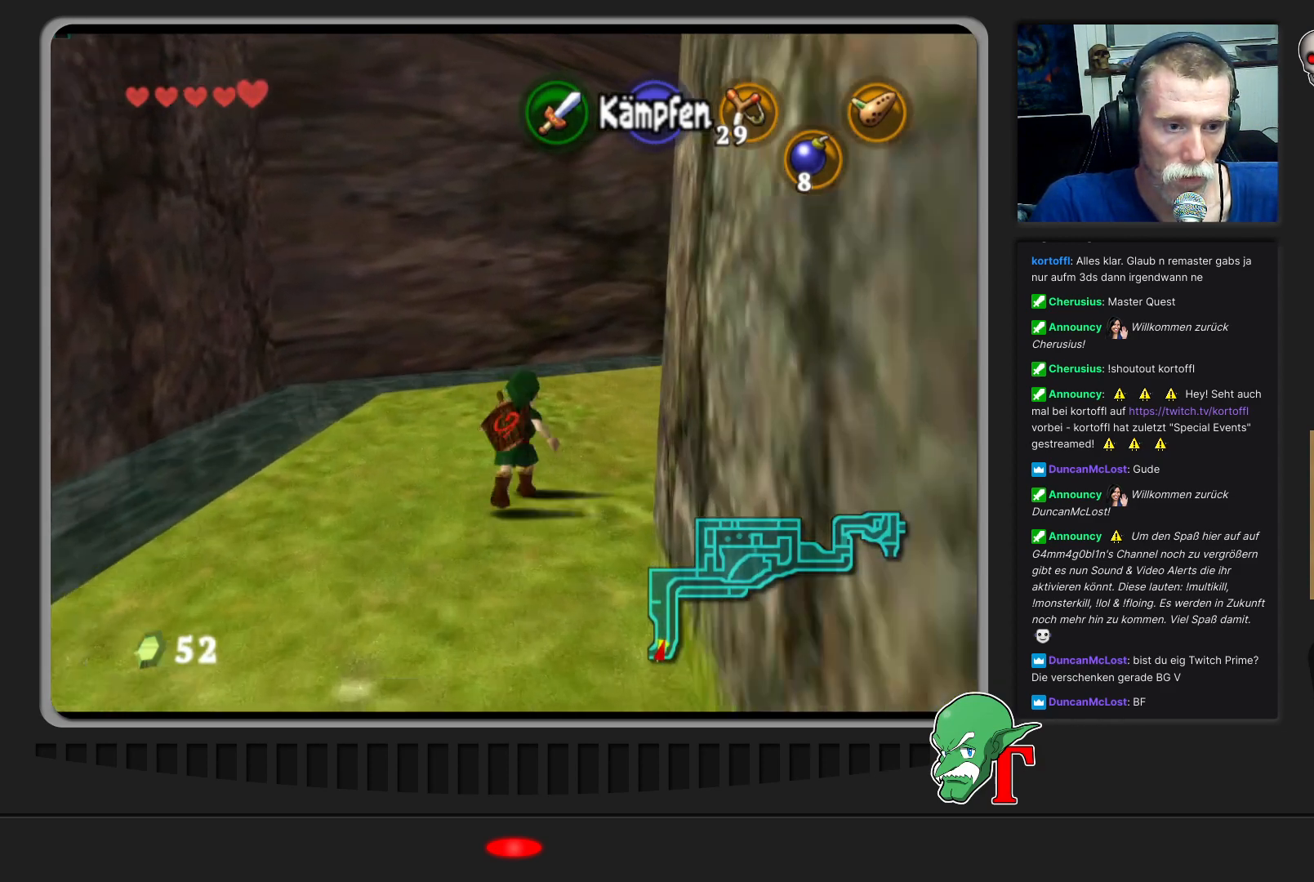
{"buttons": [], "left_stick": "up-right", "events": []}